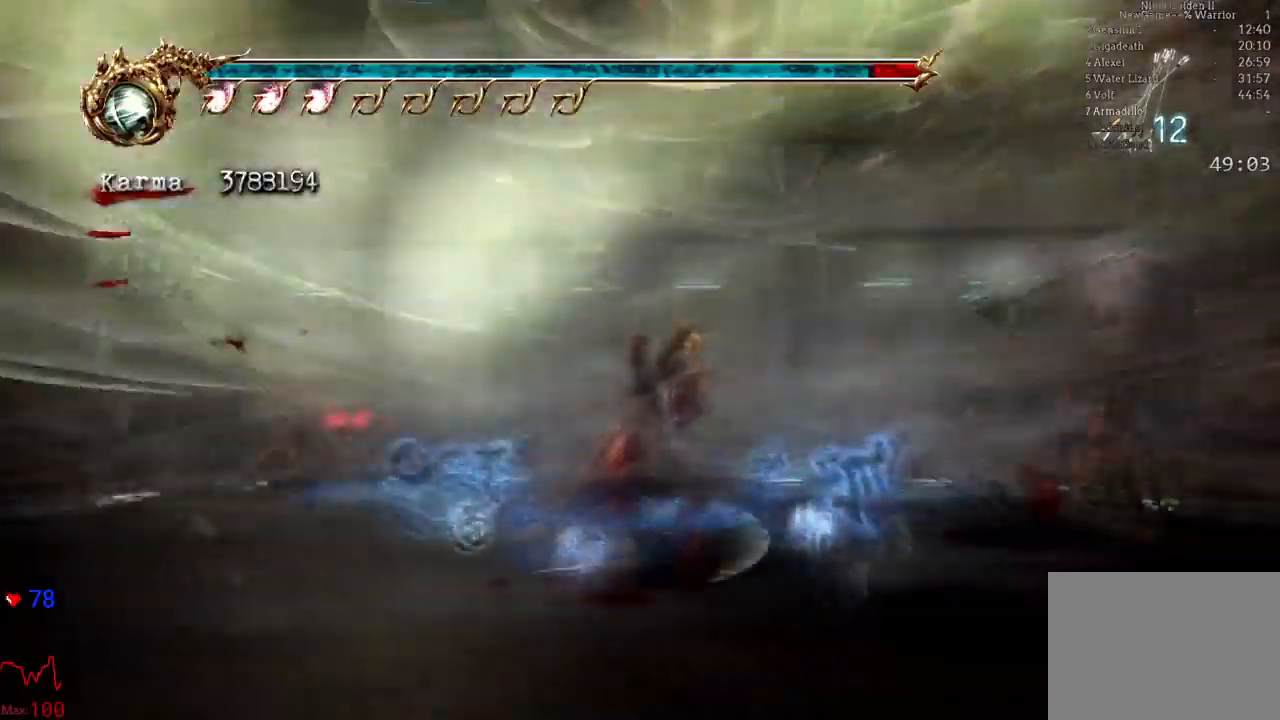
Gameplay with a controller (Xbox layout); each line is a JSON object with the inputs held at the frame after it. "events" lists button and stick changes between this image and that frame as [ms after this image, input, new state], when the widget could be followed in between. Not read: L3 R3.
{"buttons": ["Y"], "left_stick": "center", "right_stick": "center"}
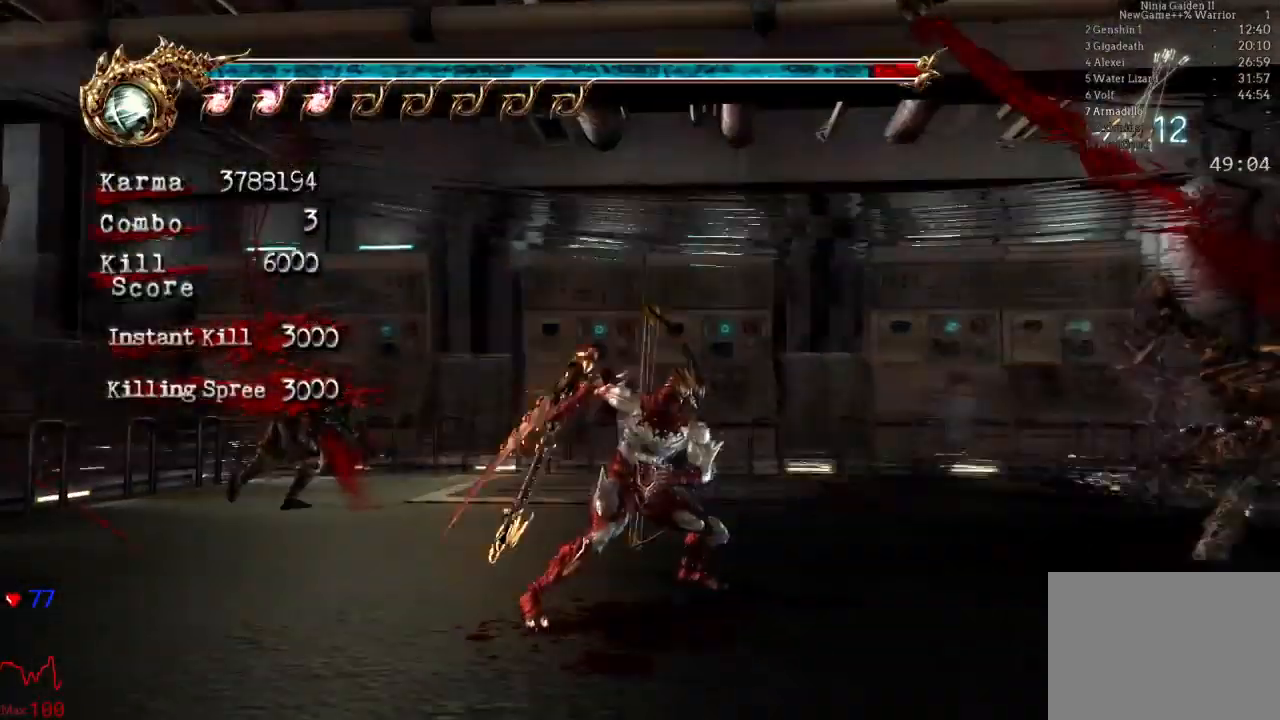
{"buttons": ["Y"], "left_stick": "center", "right_stick": "left", "events": [[67, "right_stick", "left"]]}
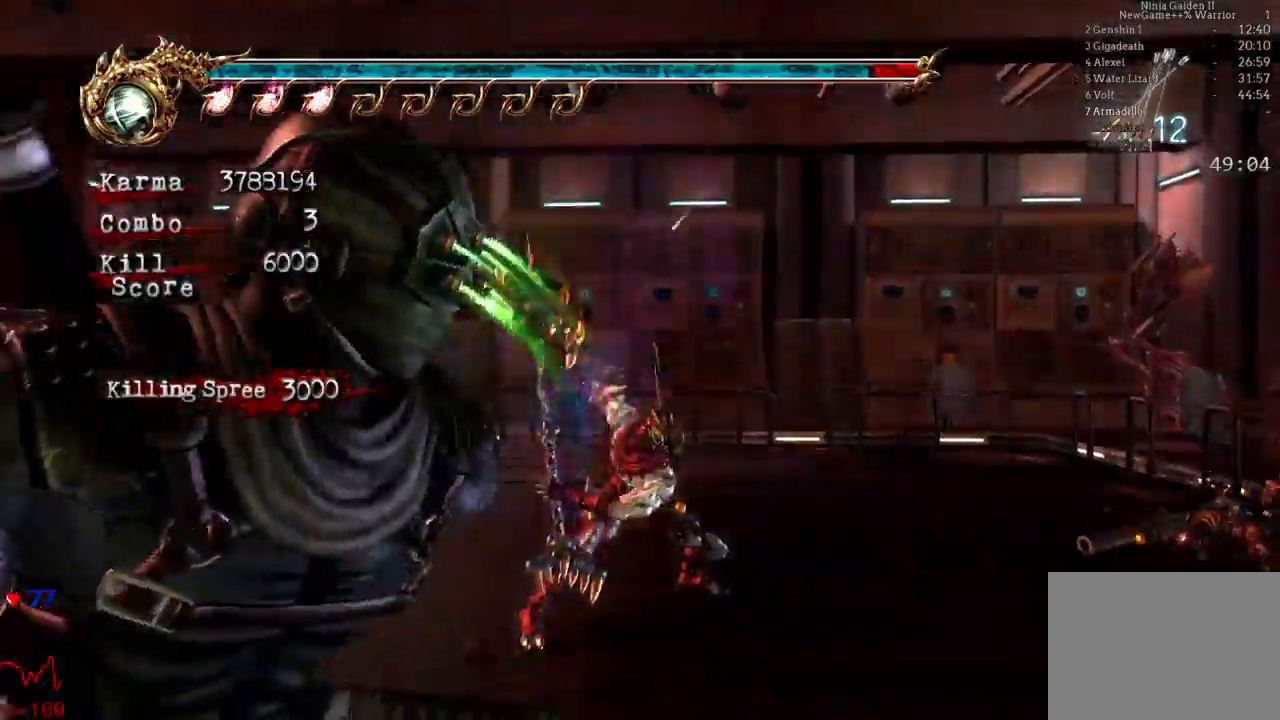
{"buttons": ["Y"], "left_stick": "center", "right_stick": "center", "events": [[33, "right_stick", "center"], [217, "left_stick", "left"], [283, "left_stick", "center"]]}
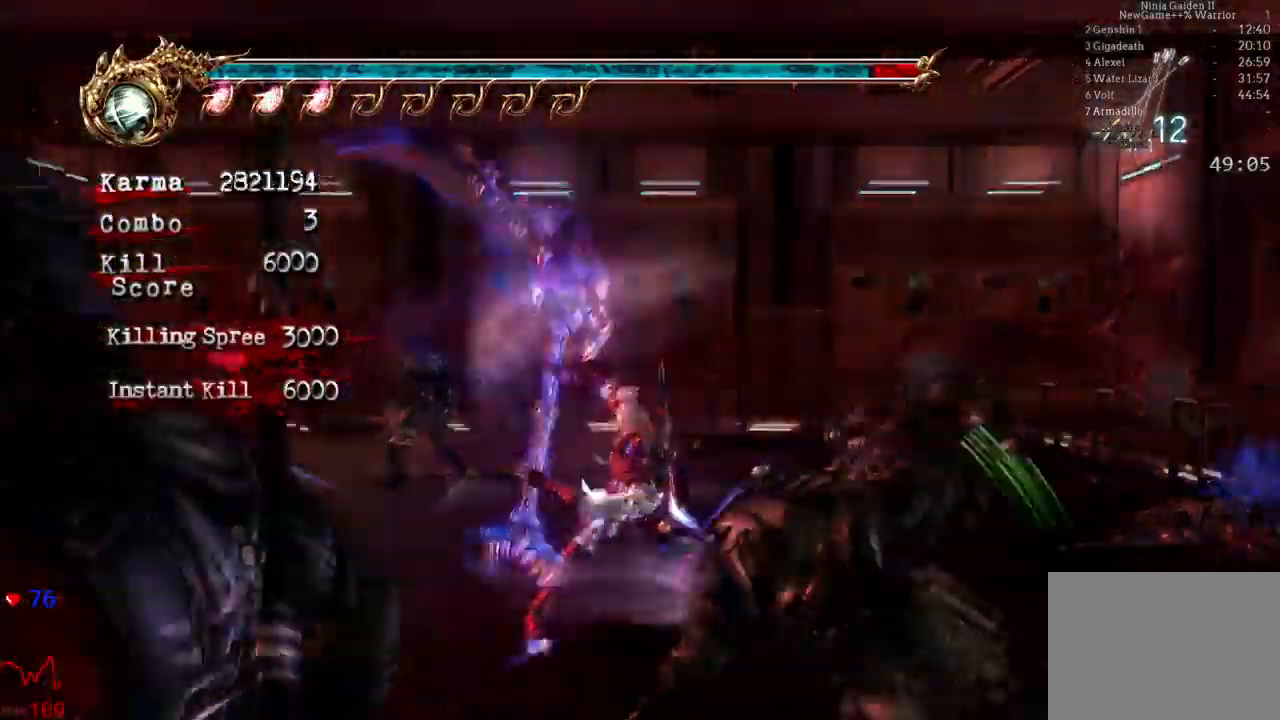
{"buttons": [], "left_stick": "center", "right_stick": "center", "events": [[133, "Y", "up"]]}
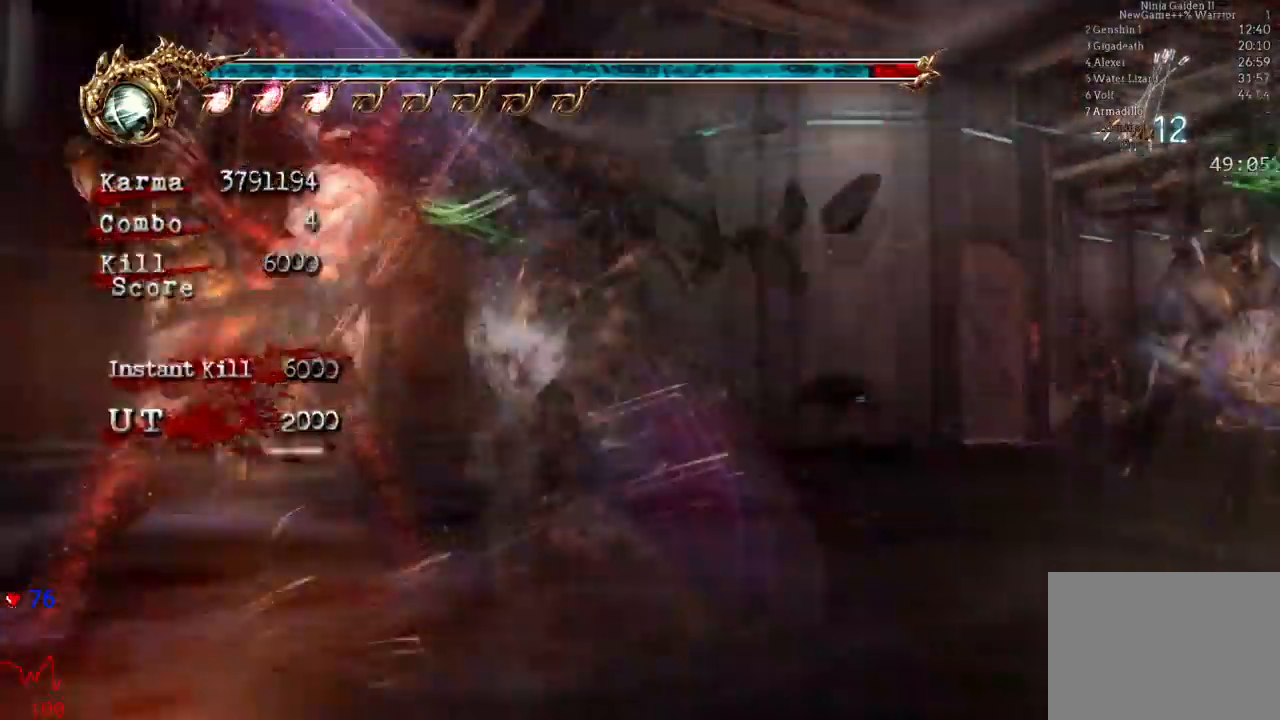
{"buttons": [], "left_stick": "center", "right_stick": "center", "events": [[200, "R2", "down"], [333, "R2", "up"]]}
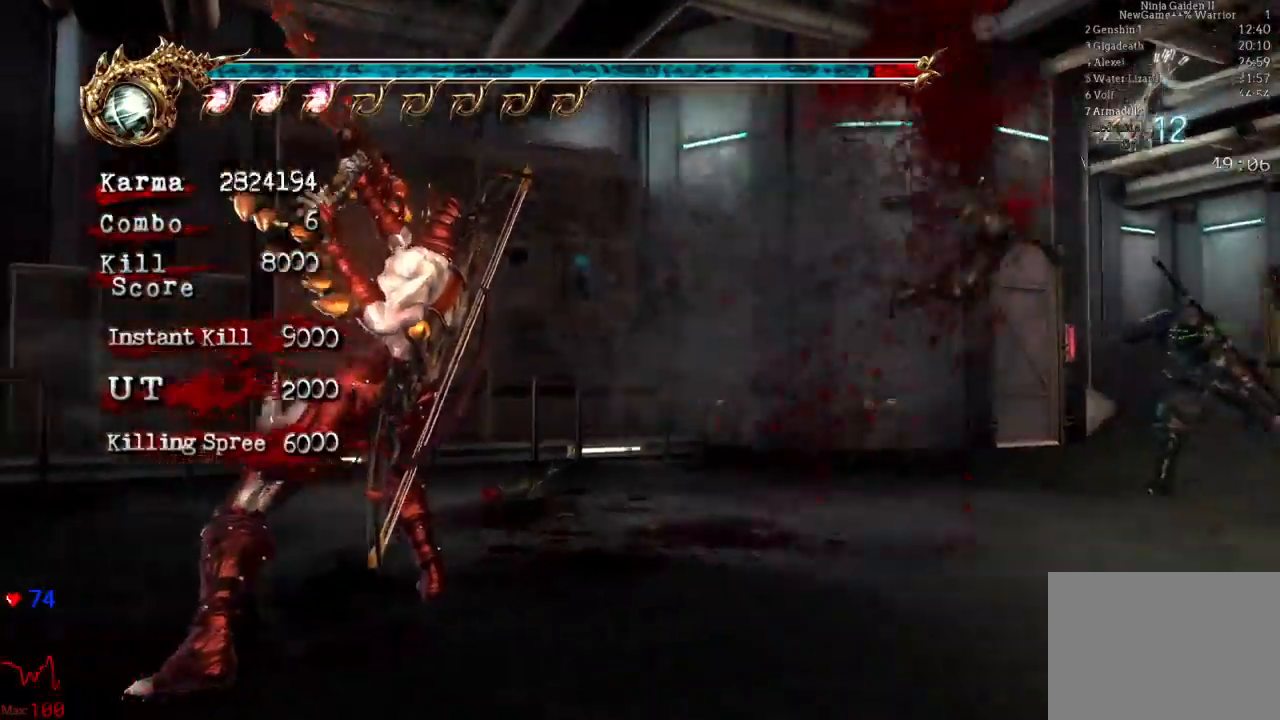
{"buttons": ["L2"], "left_stick": "right", "right_stick": "center", "events": [[317, "left_stick", "right"], [350, "L2", "down"]]}
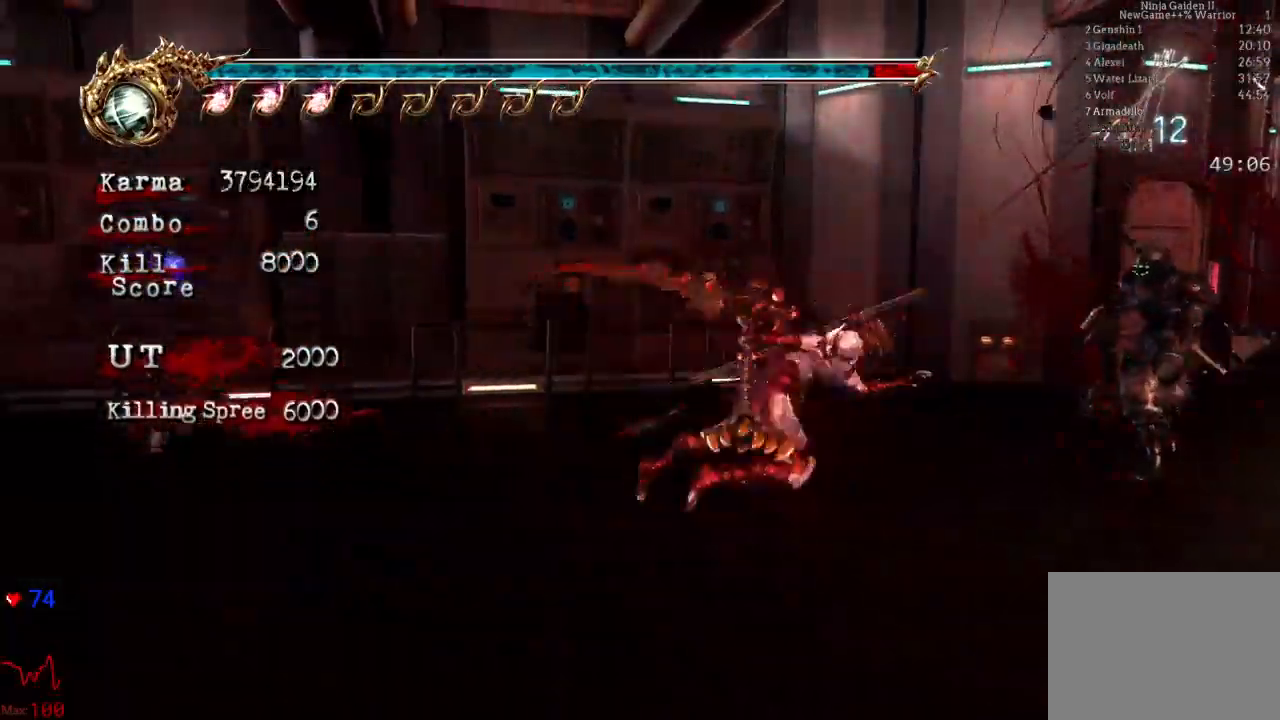
{"buttons": ["L2"], "left_stick": "center", "right_stick": "center", "events": [[67, "A", "down"], [200, "left_stick", "up-right"], [283, "A", "up"], [333, "left_stick", "center"]]}
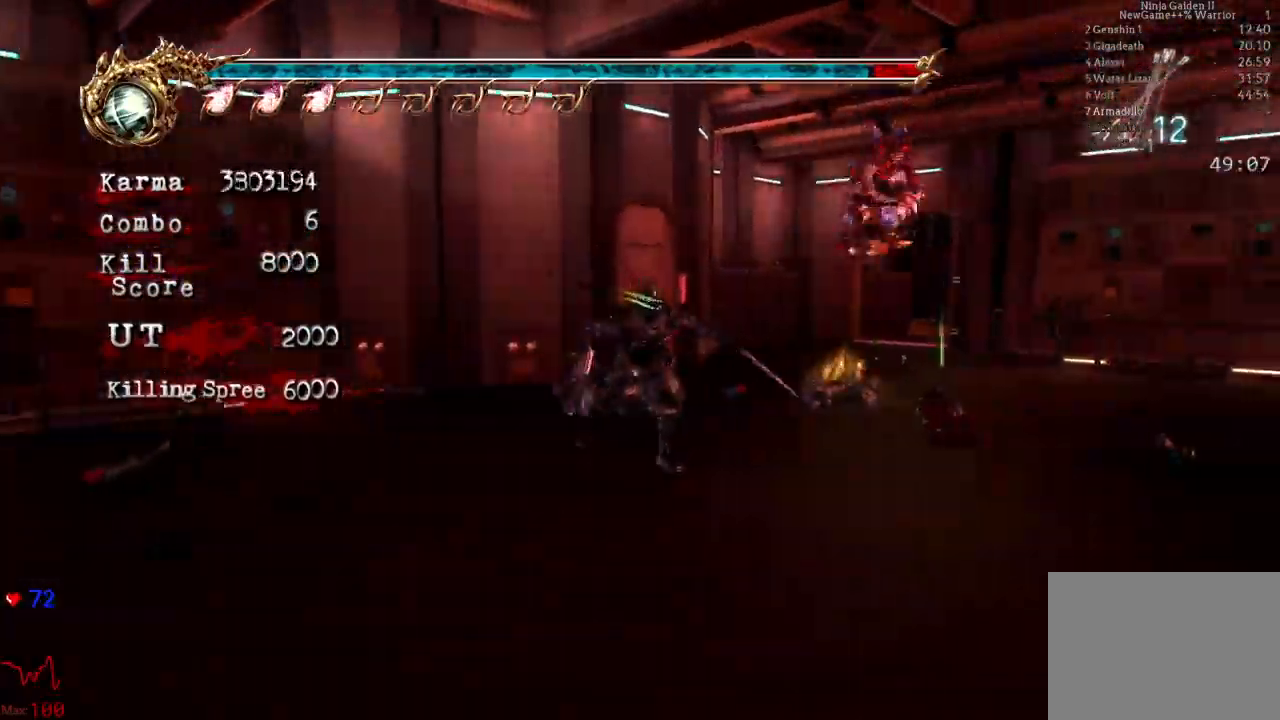
{"buttons": ["L2"], "left_stick": "center", "right_stick": "center", "events": [[150, "Y", "down"], [267, "Y", "up"]]}
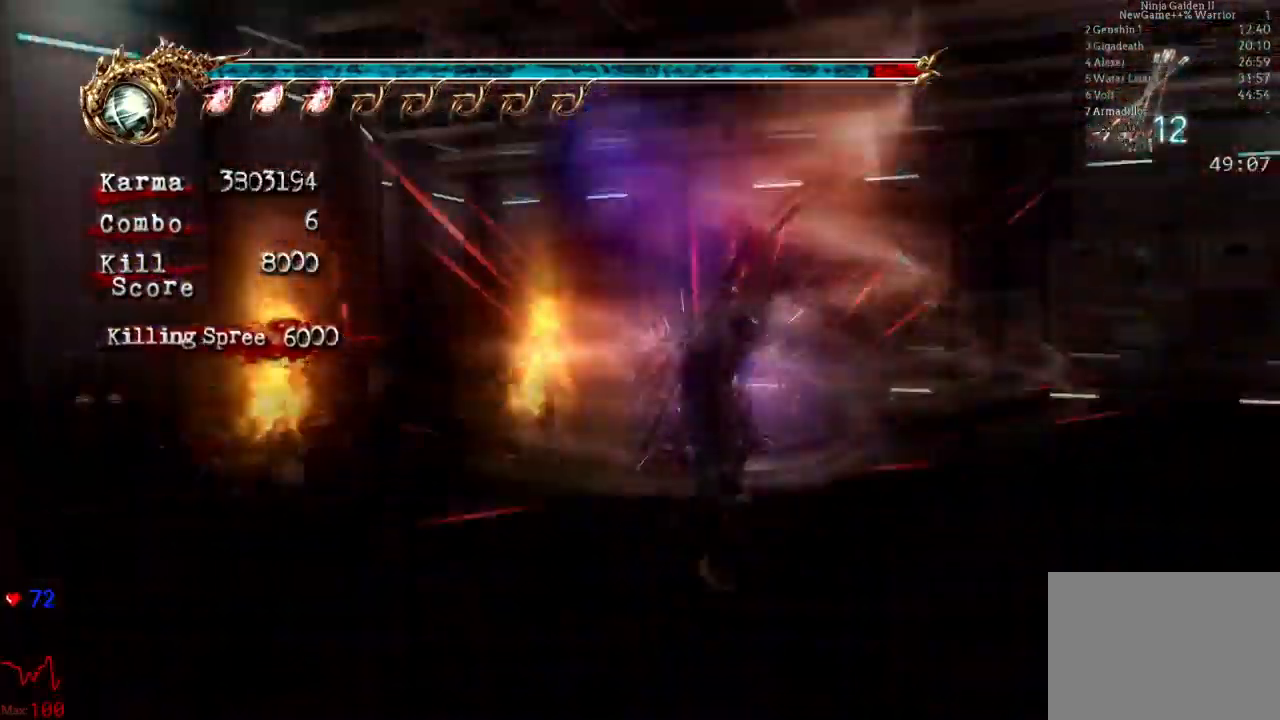
{"buttons": [], "left_stick": "center", "right_stick": "center"}
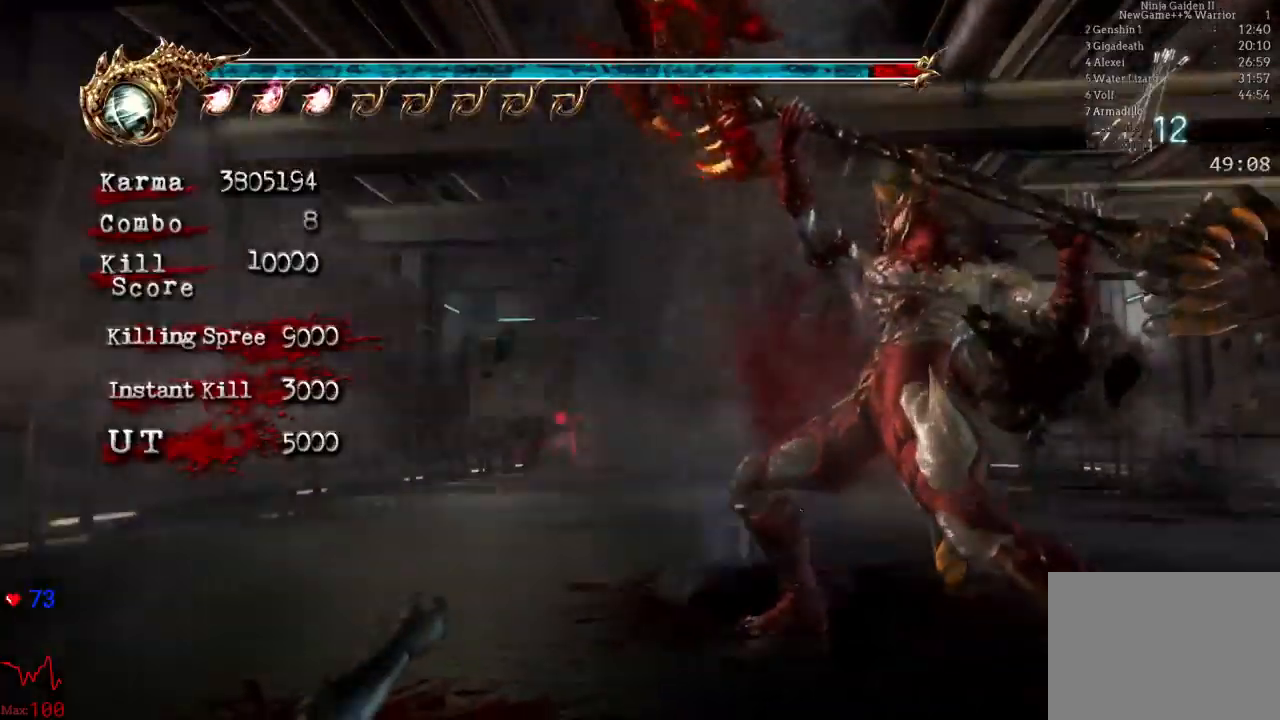
{"buttons": [], "left_stick": "center", "right_stick": "center", "events": []}
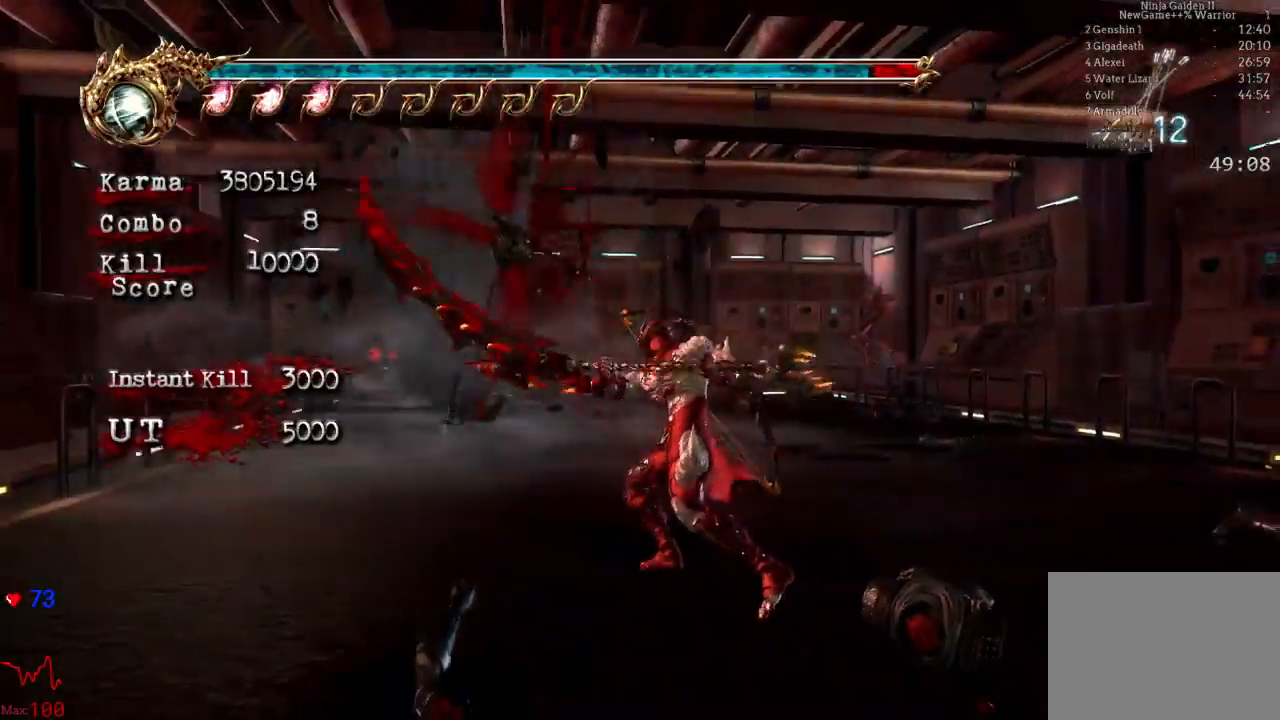
{"buttons": ["L2"], "left_stick": "down-right", "right_stick": "center", "events": [[167, "left_stick", "down-right"], [317, "L2", "down"]]}
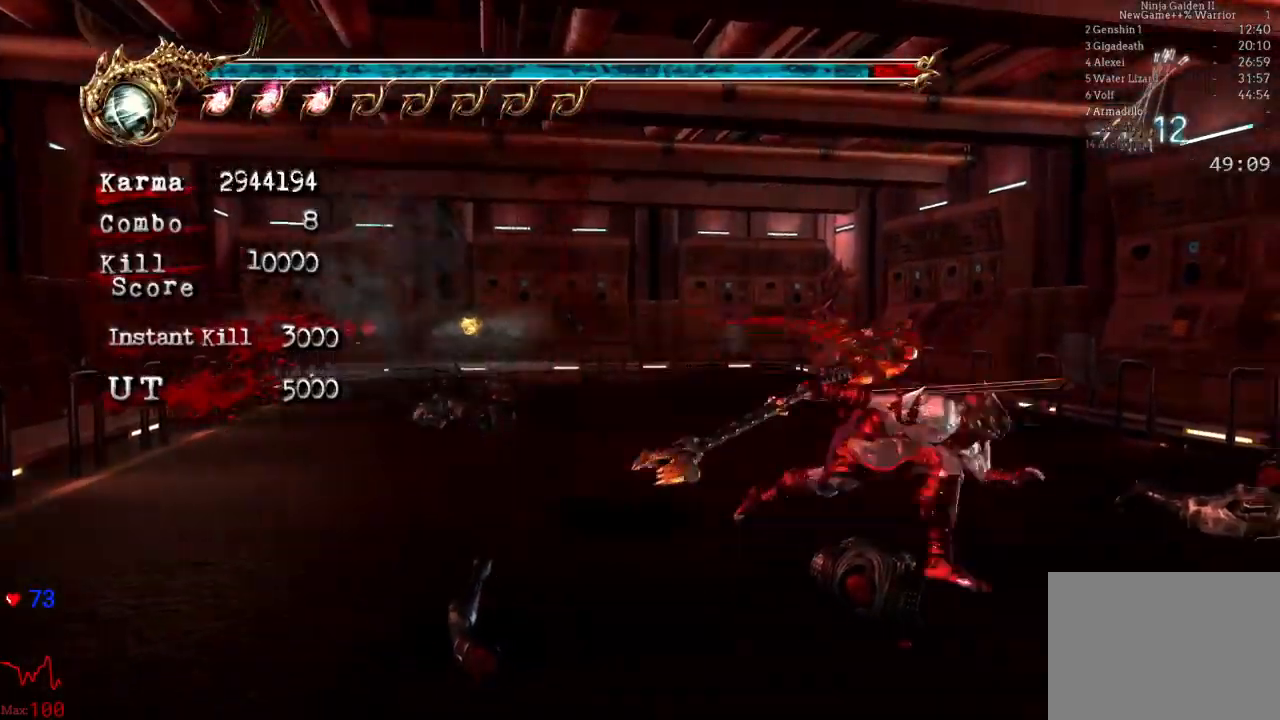
{"buttons": ["R2"], "left_stick": "right", "right_stick": "up-left", "events": [[67, "left_stick", "center"], [83, "L2", "up"], [250, "left_stick", "right"], [433, "R2", "down"], [433, "right_stick", "up-left"]]}
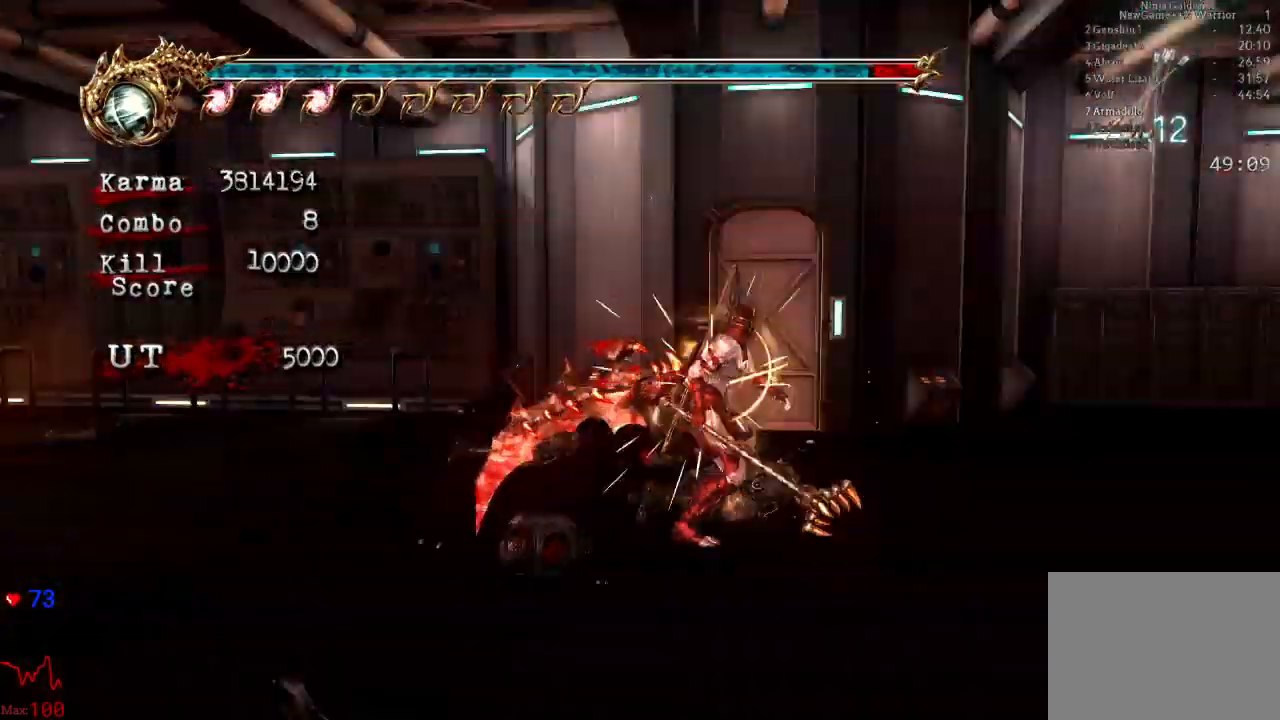
{"buttons": [], "left_stick": "up-left", "right_stick": "center", "events": [[67, "left_stick", "up-right"], [100, "R2", "up"], [117, "right_stick", "left"], [250, "left_stick", "up"], [250, "right_stick", "center"], [500, "left_stick", "up-left"]]}
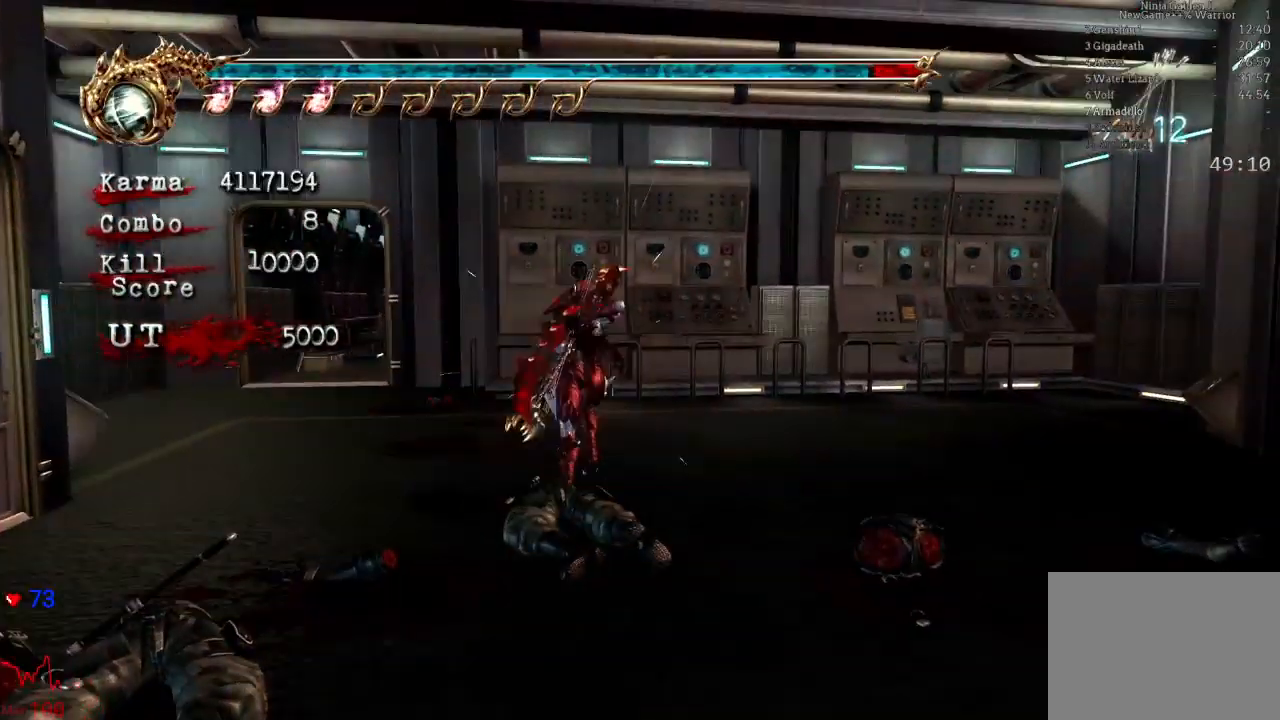
{"buttons": [], "left_stick": "up-left", "right_stick": "center", "events": [[150, "L2", "down"], [367, "L2", "up"]]}
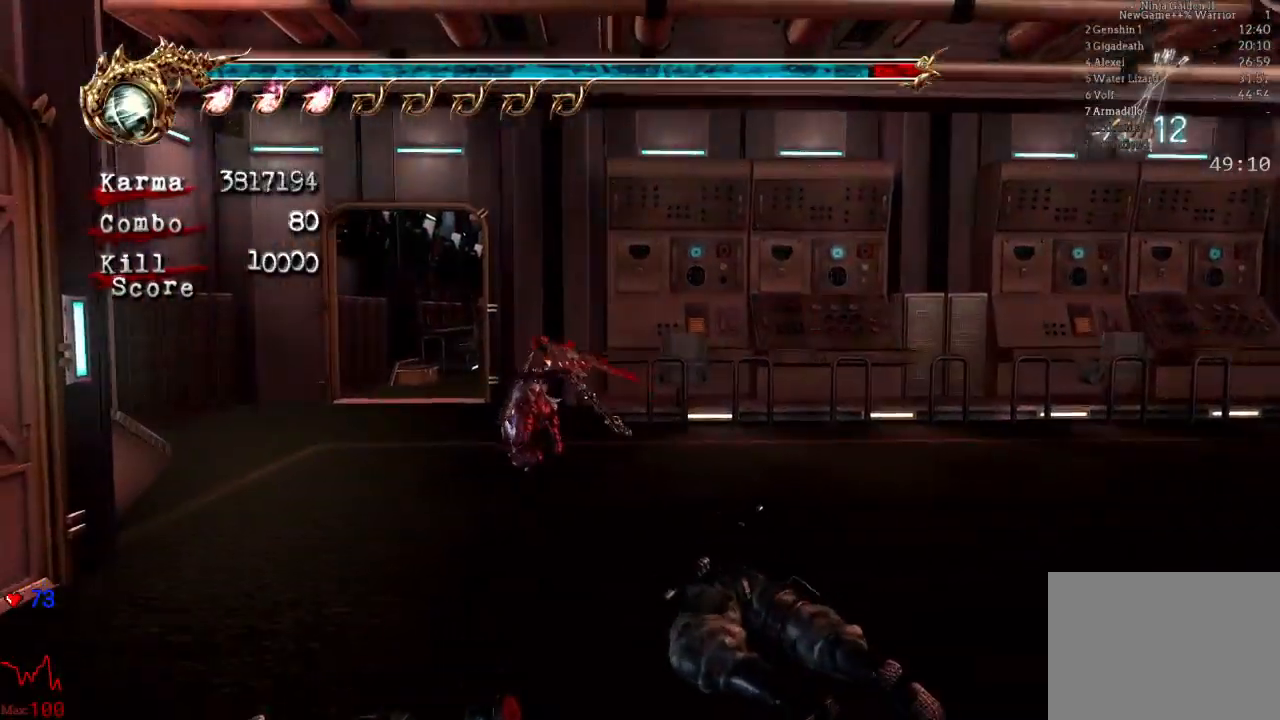
{"buttons": [], "left_stick": "up", "right_stick": "center", "events": [[117, "L2", "down"], [217, "left_stick", "up"], [350, "L2", "up"]]}
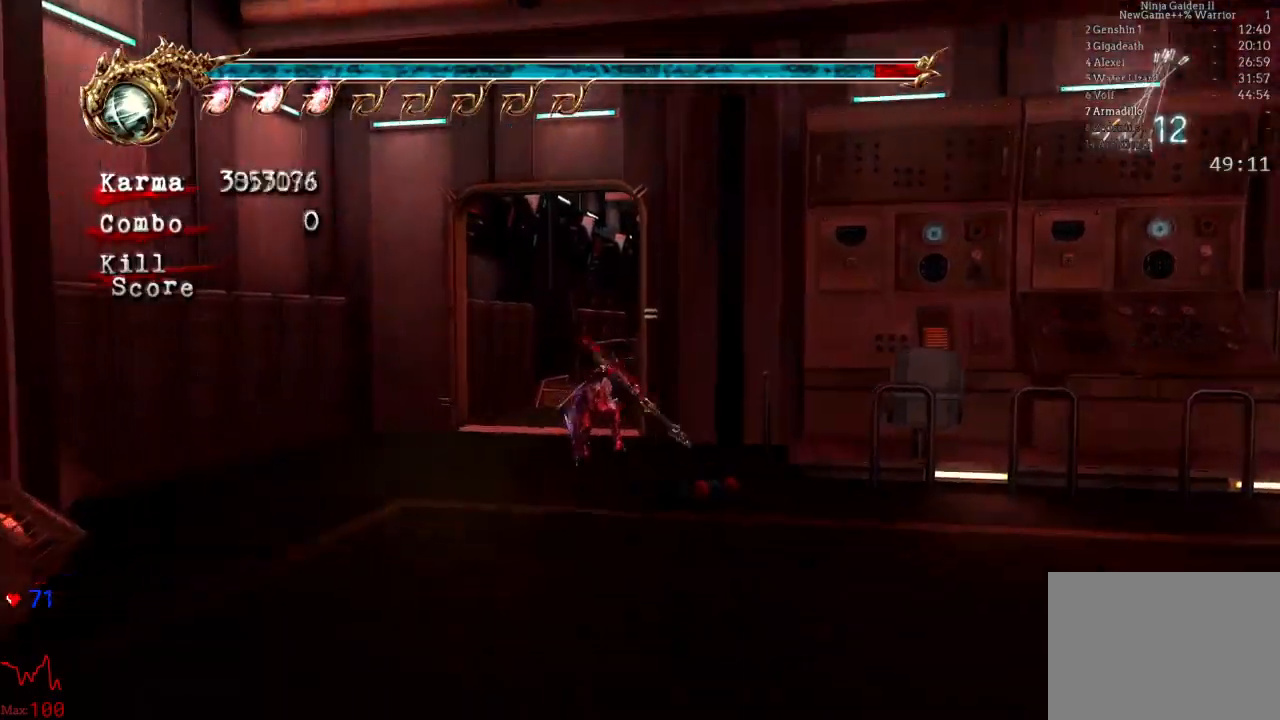
{"buttons": [], "left_stick": "up", "right_stick": "center", "events": [[33, "right_stick", "left"], [317, "right_stick", "center"]]}
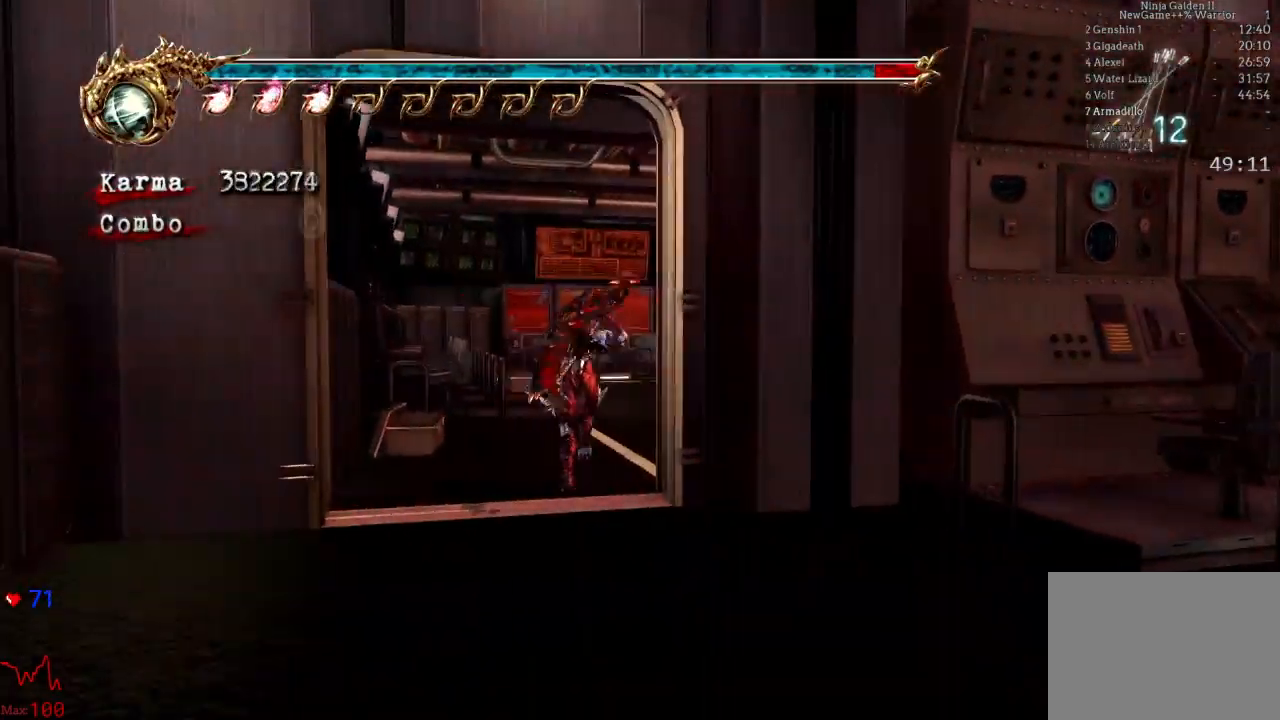
{"buttons": [], "left_stick": "up-left", "right_stick": "center", "events": [[67, "L2", "down"], [167, "A", "down"], [283, "A", "up"], [333, "L2", "up"], [417, "left_stick", "up-left"]]}